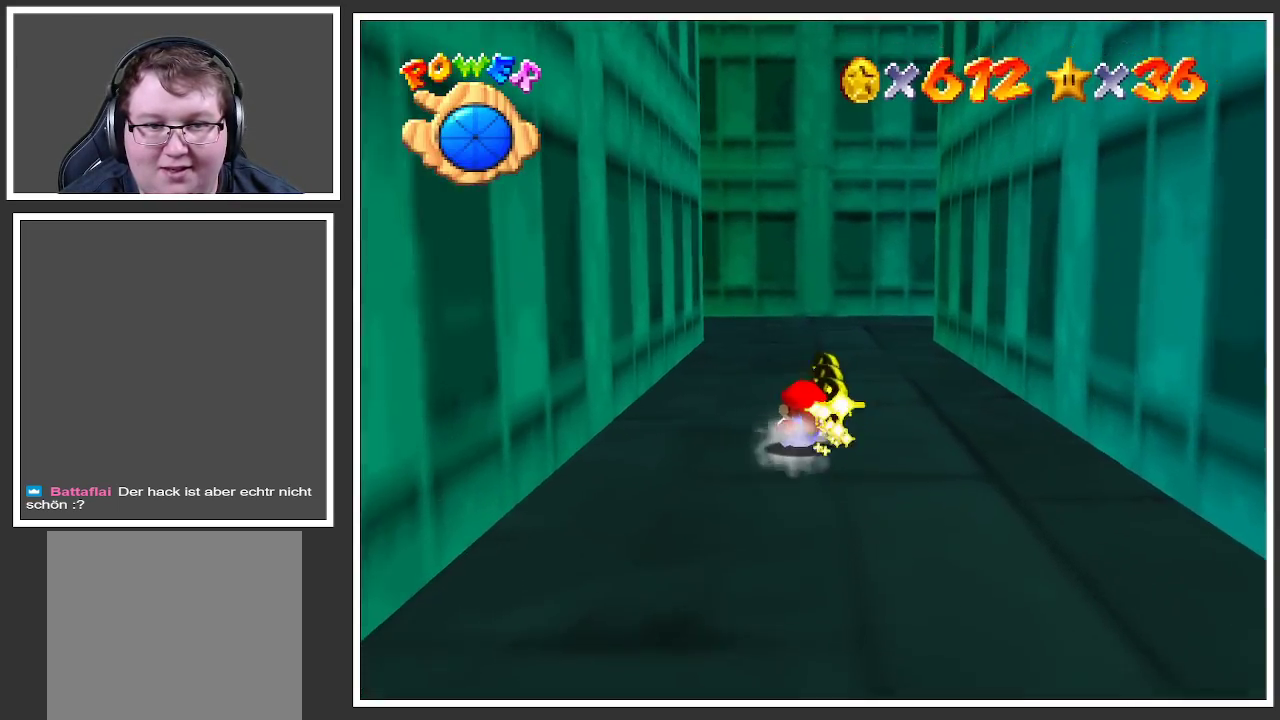
Gameplay with a controller (Xbox layout); each line is a JSON object with the inputs held at the frame after it. "events" lists button and stick changes between this image and that frame as [ms after this image, input, new state], when the widget could be followed in between. Not read: L3 R3.
{"buttons": [], "left_stick": "center", "right_stick": "center", "events": [[250, "A", "down"], [350, "A", "up"], [500, "left_stick", "center"]]}
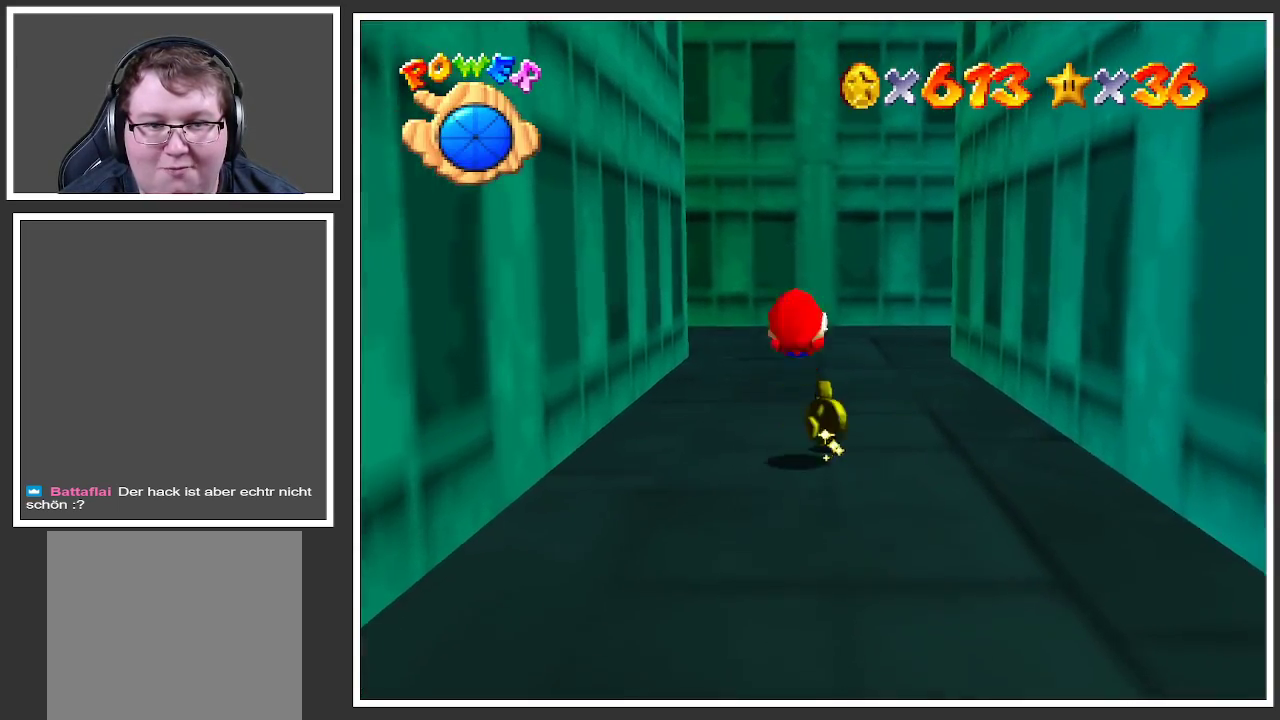
{"buttons": [], "left_stick": "up", "right_stick": "center", "events": [[83, "left_stick", "up"], [333, "B", "down"], [450, "B", "up"]]}
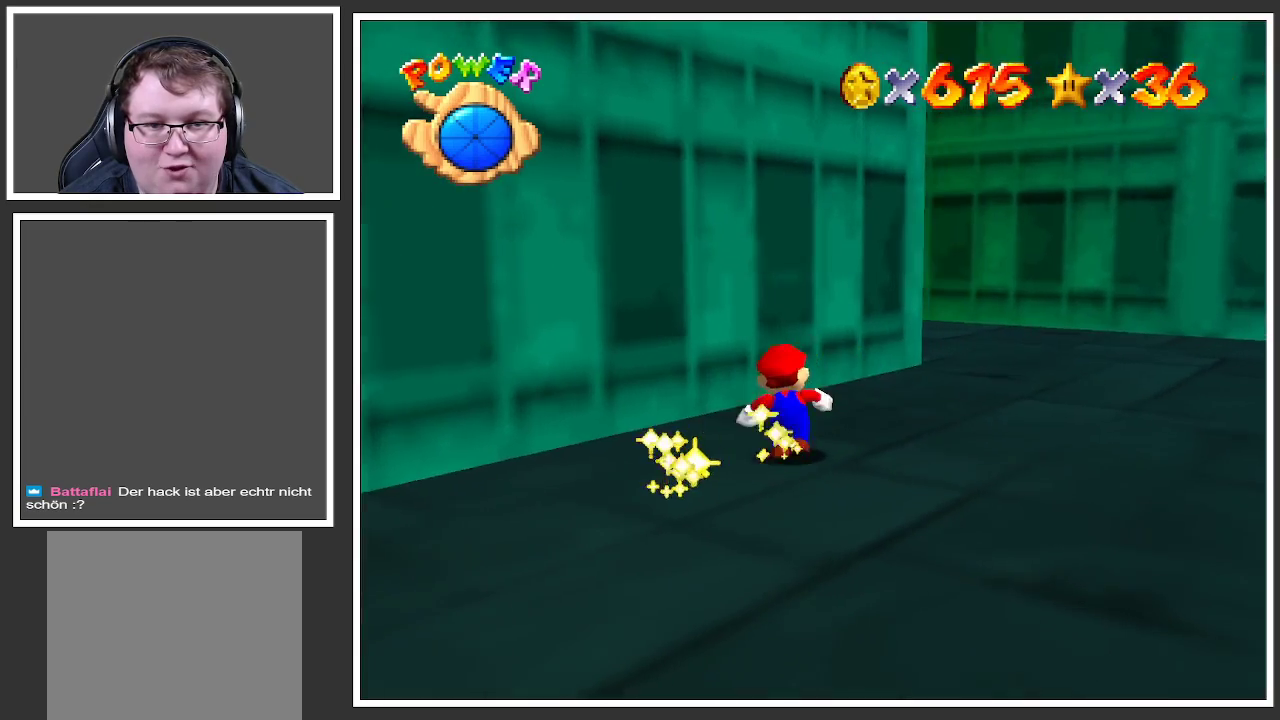
{"buttons": [], "left_stick": "up-right", "right_stick": "center", "events": [[33, "left_stick", "up-right"]]}
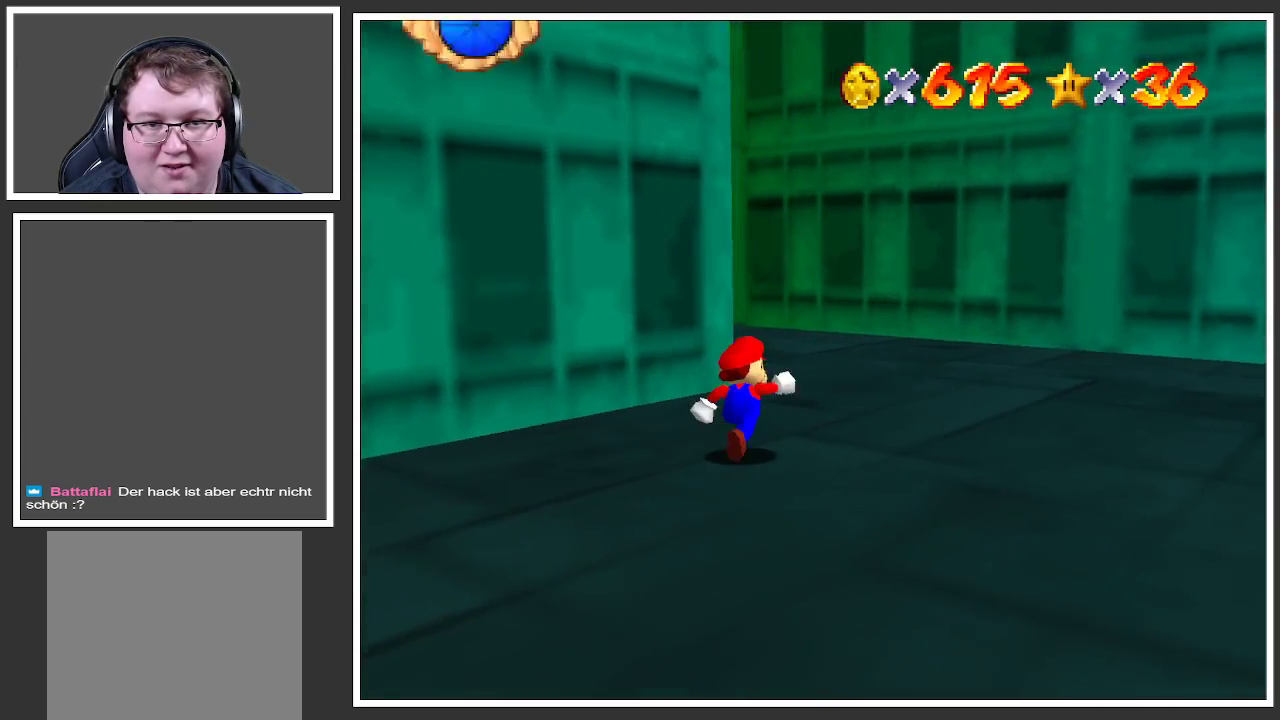
{"buttons": [], "left_stick": "up-right", "right_stick": "center", "events": [[100, "B", "down"], [267, "B", "up"]]}
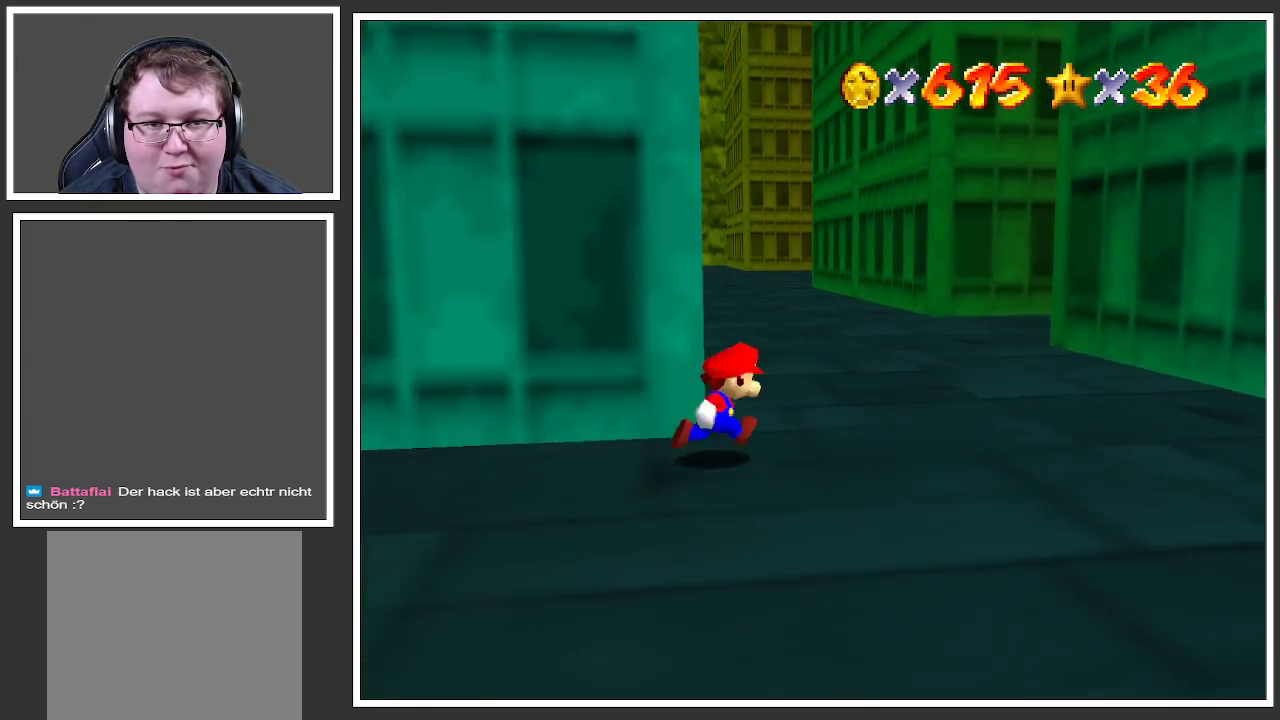
{"buttons": [], "left_stick": "up-right", "right_stick": "center", "events": [[283, "Y", "down"], [450, "Y", "up"]]}
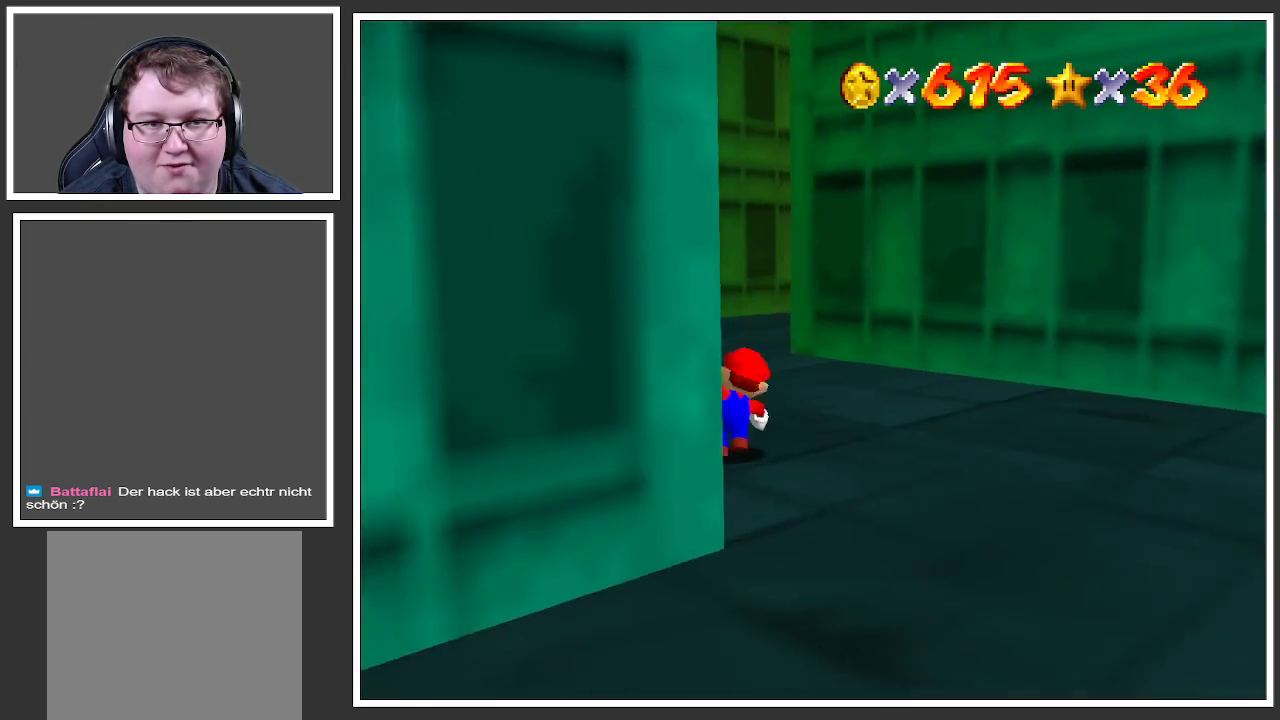
{"buttons": [], "left_stick": "up-left", "right_stick": "center", "events": [[200, "left_stick", "up-left"], [350, "Y", "down"], [467, "Y", "up"]]}
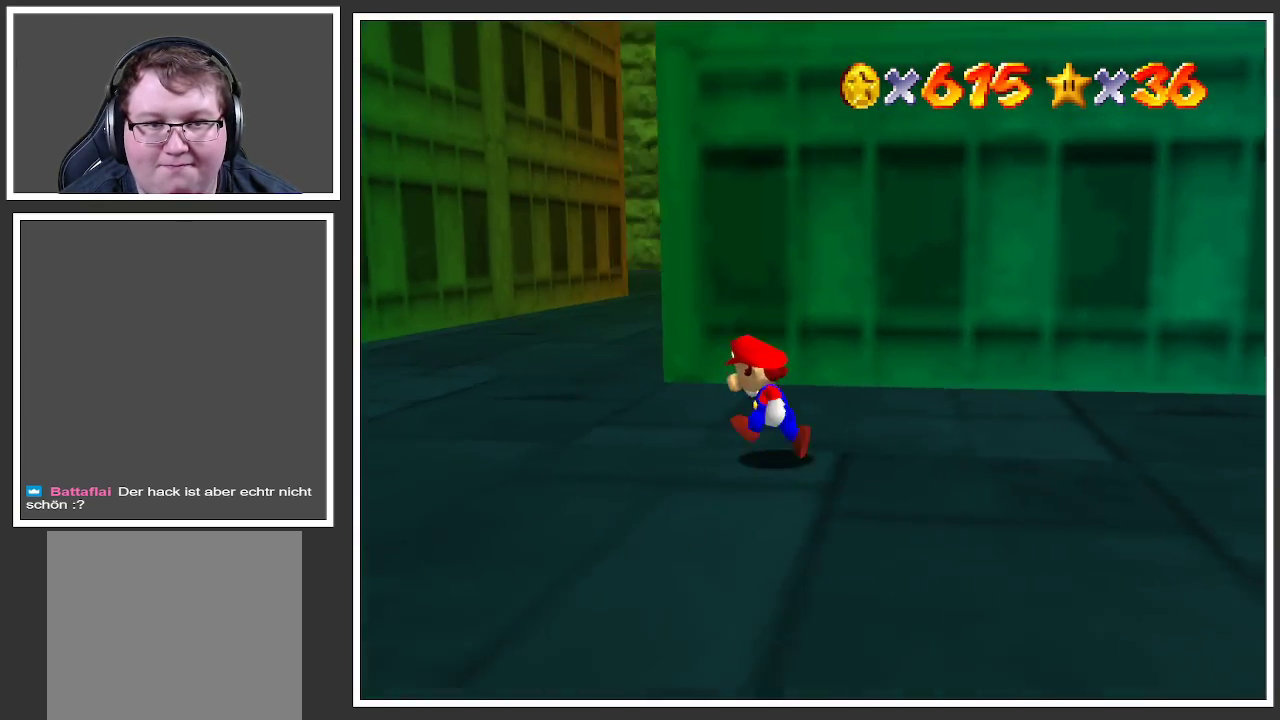
{"buttons": [], "left_stick": "left", "right_stick": "center", "events": [[167, "left_stick", "left"]]}
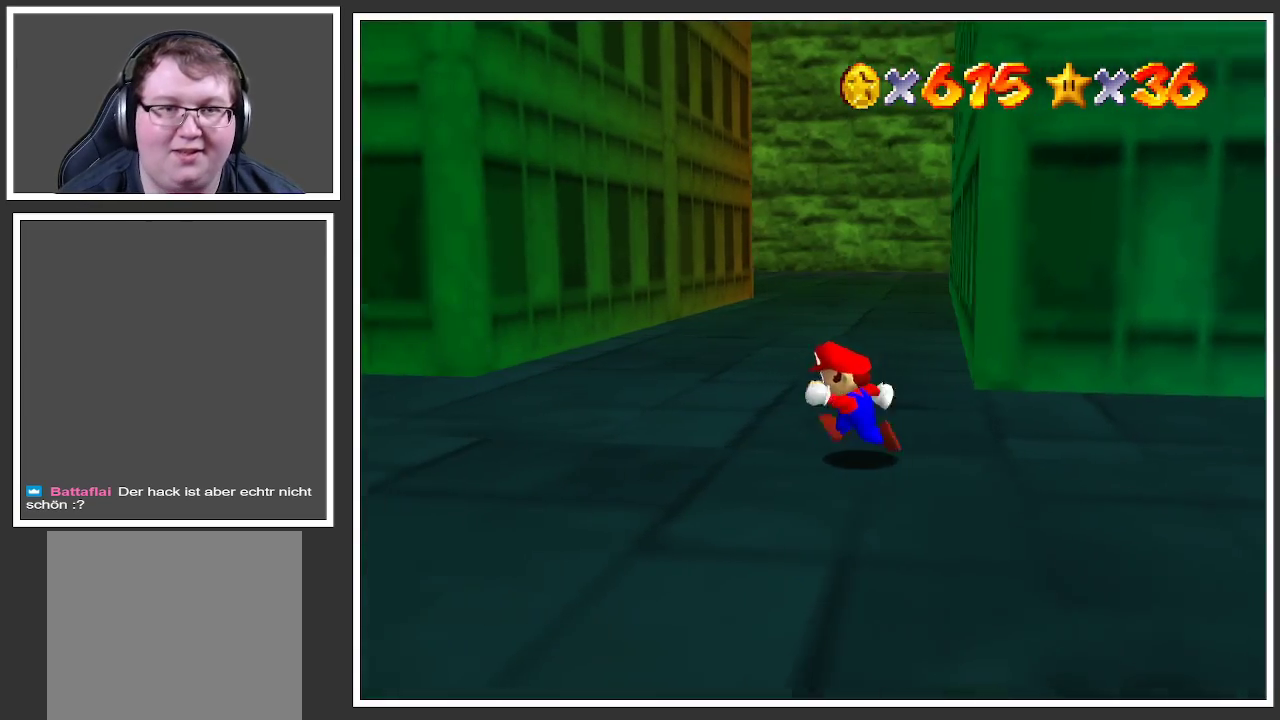
{"buttons": [], "left_stick": "up-left", "right_stick": "center", "events": [[283, "B", "down"], [417, "left_stick", "up-left"], [450, "B", "up"]]}
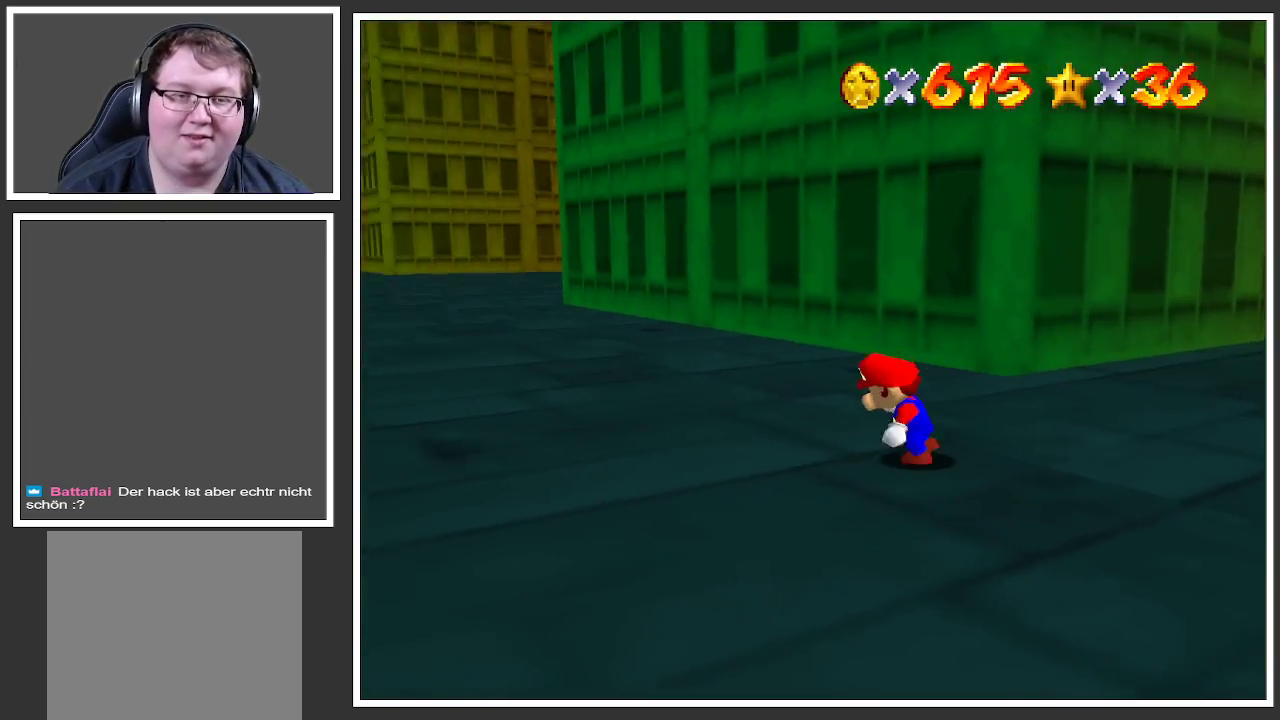
{"buttons": [], "left_stick": "up-left", "right_stick": "center", "events": [[250, "B", "down"], [383, "B", "up"]]}
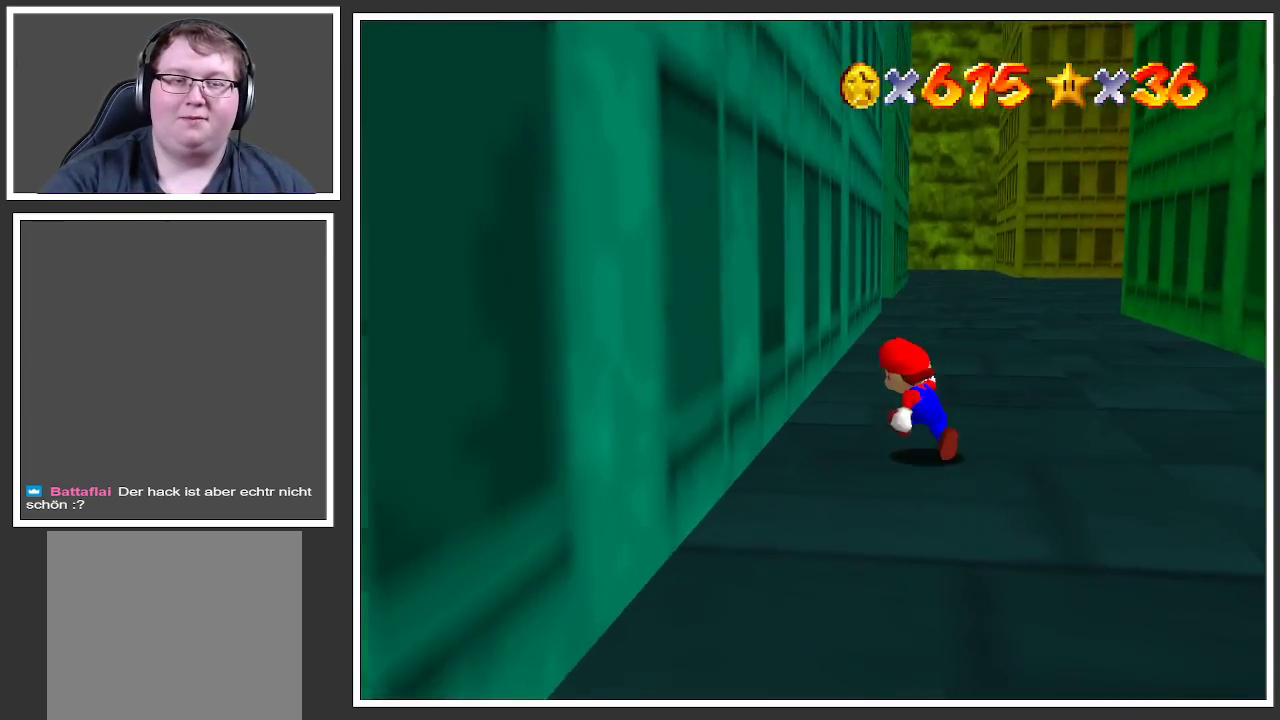
{"buttons": [], "left_stick": "up", "right_stick": "center", "events": [[133, "left_stick", "up"]]}
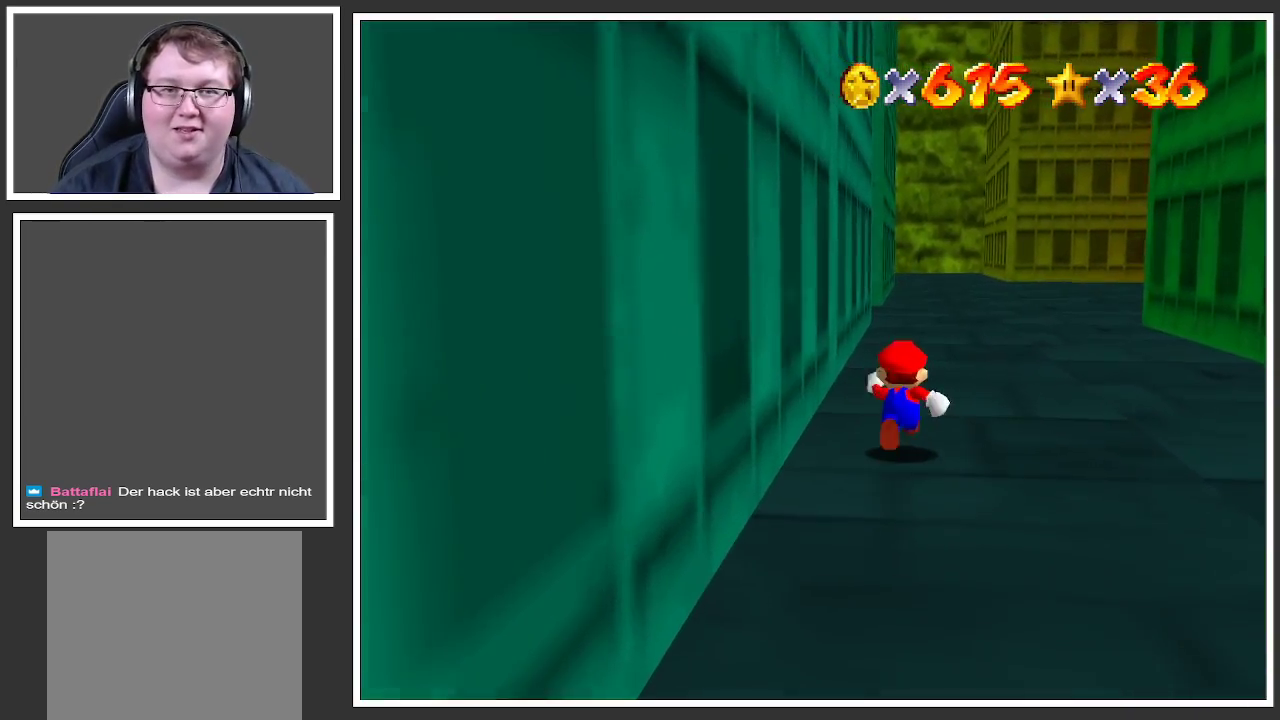
{"buttons": [], "left_stick": "up-left", "right_stick": "center", "events": [[50, "Y", "down"], [150, "Y", "up"], [417, "left_stick", "up-left"]]}
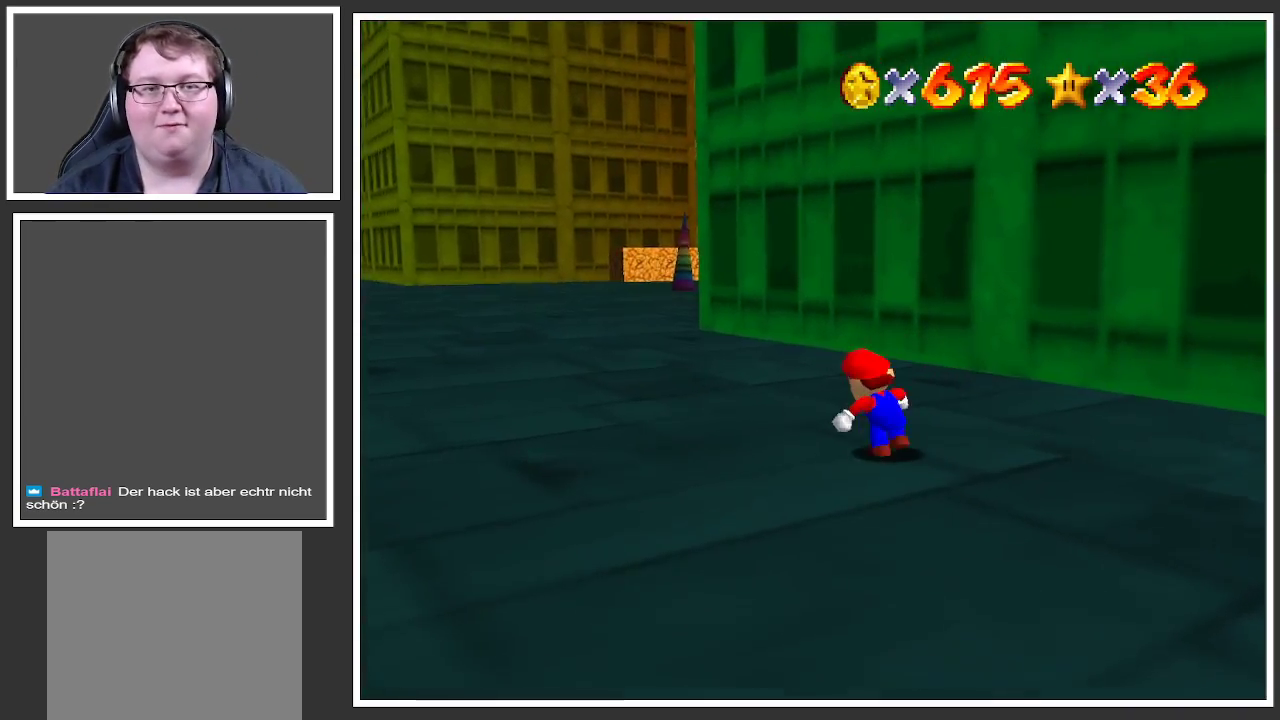
{"buttons": [], "left_stick": "up-left", "right_stick": "center", "events": [[283, "X", "down"], [433, "X", "up"]]}
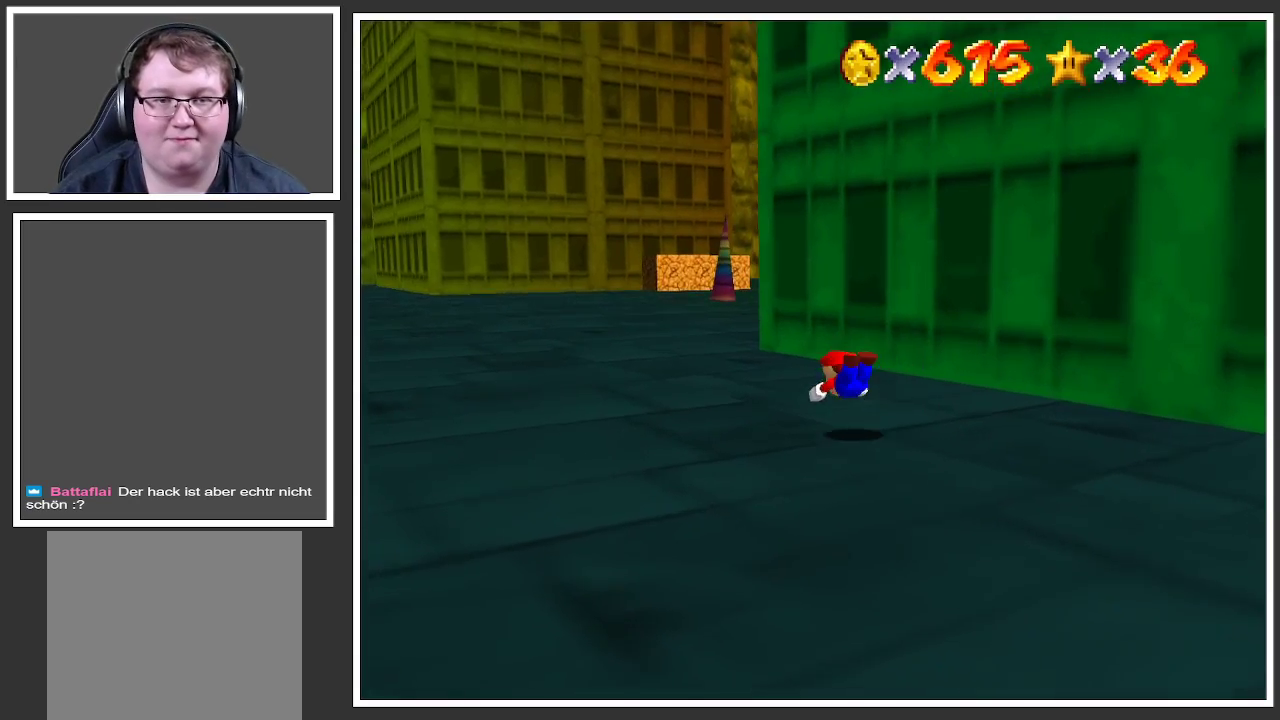
{"buttons": [], "left_stick": "up-left", "right_stick": "center", "events": [[200, "A", "down"], [300, "A", "up"]]}
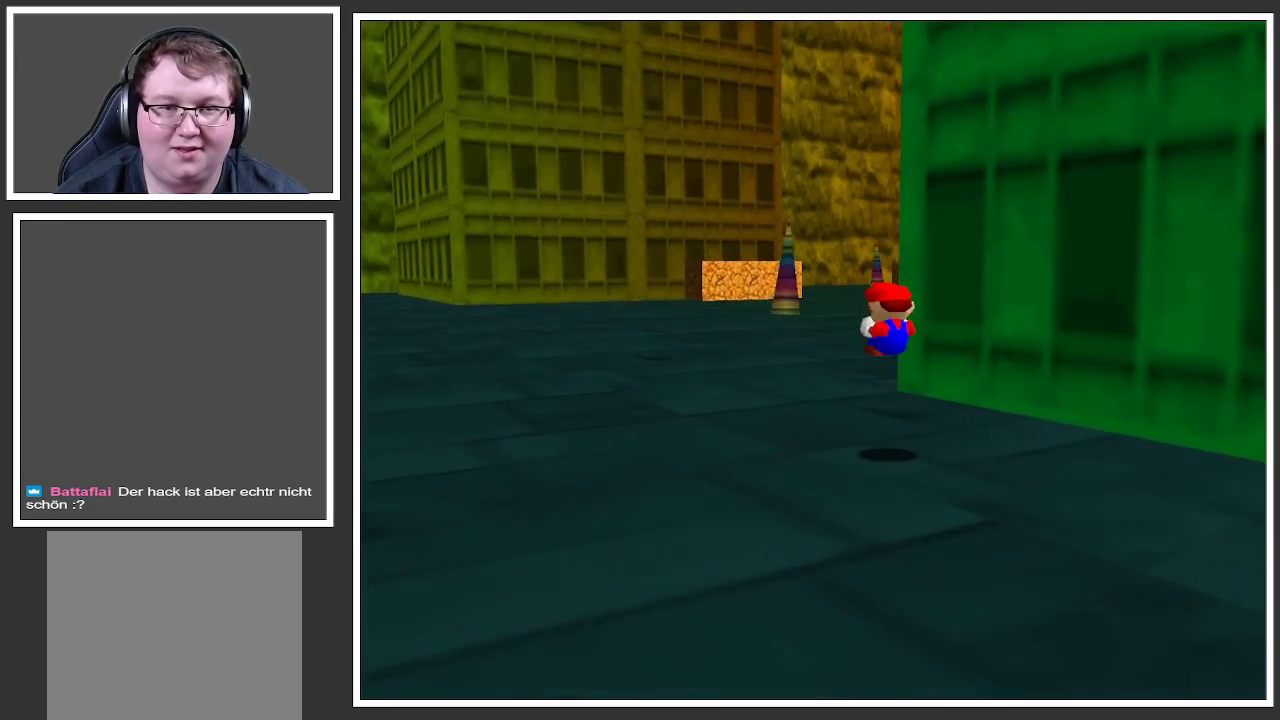
{"buttons": [], "left_stick": "up-left", "right_stick": "center", "events": [[50, "Y", "down"], [150, "Y", "up"]]}
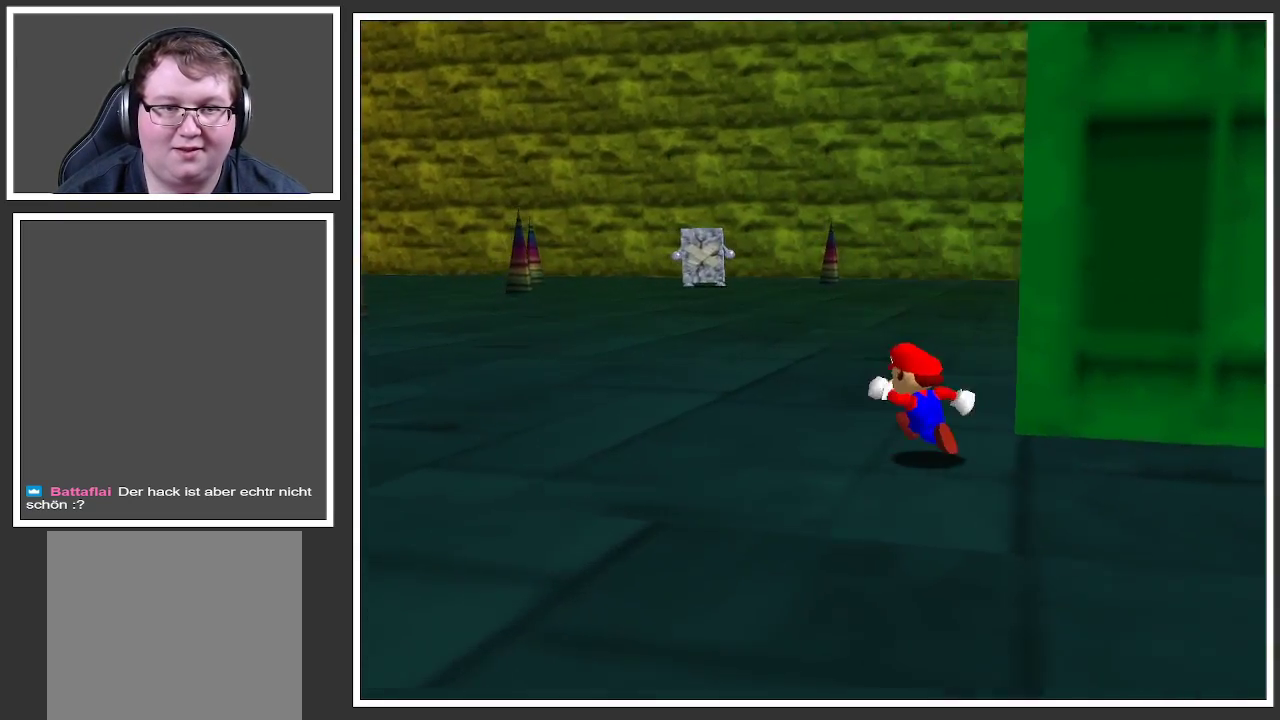
{"buttons": [], "left_stick": "up-left", "right_stick": "center", "events": [[133, "X", "down"], [333, "X", "up"]]}
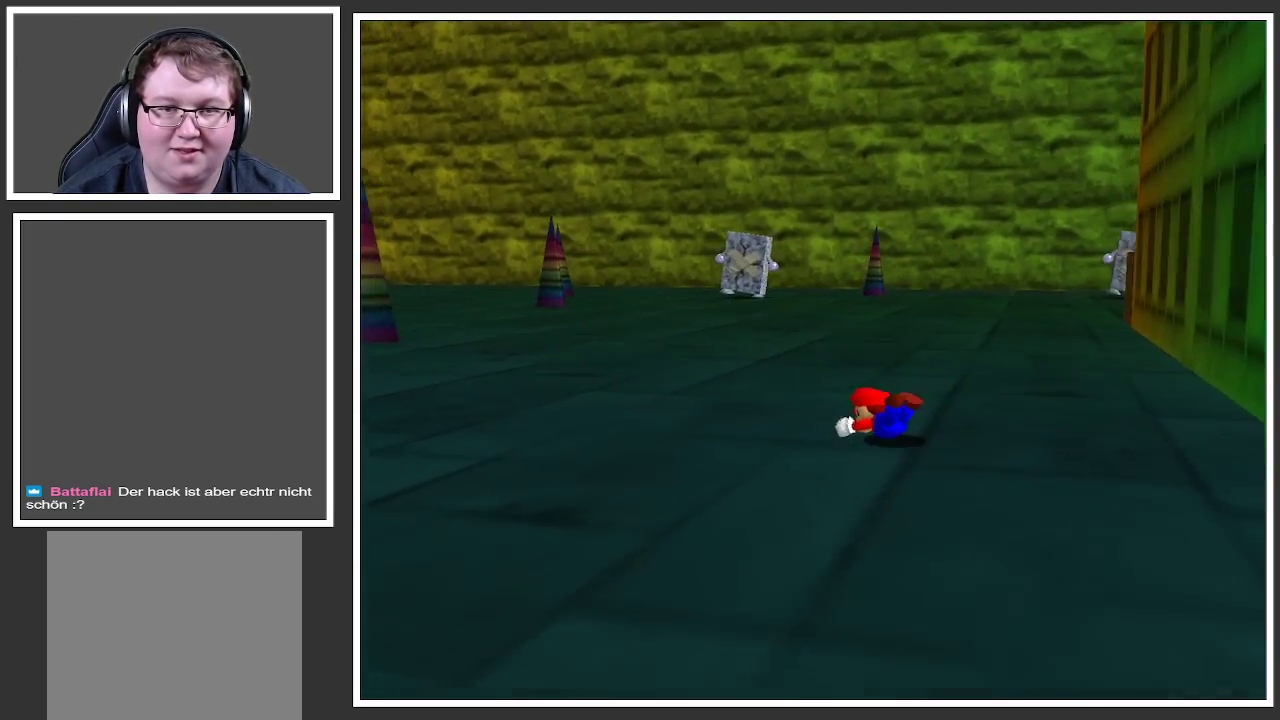
{"buttons": [], "left_stick": "up-left", "right_stick": "center", "events": [[83, "A", "down"], [200, "A", "up"]]}
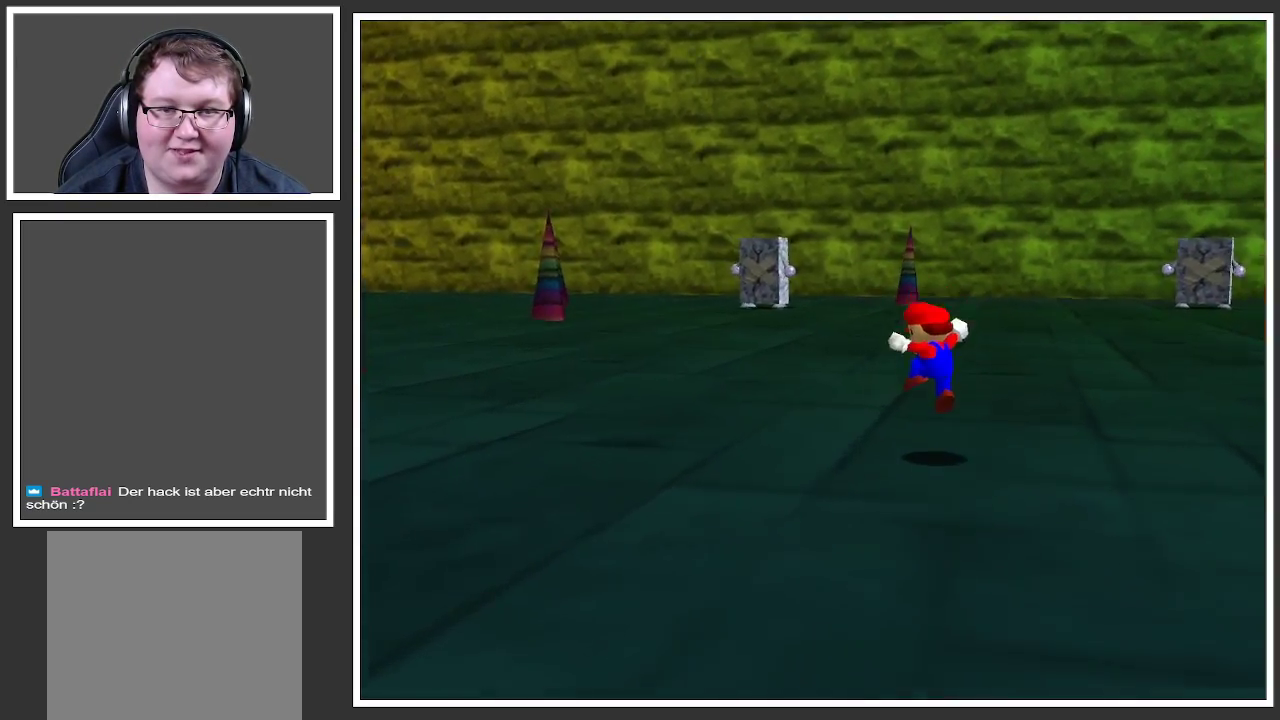
{"buttons": ["X"], "left_stick": "up-left", "right_stick": "center", "events": [[33, "Y", "down"], [167, "Y", "up"], [433, "X", "down"]]}
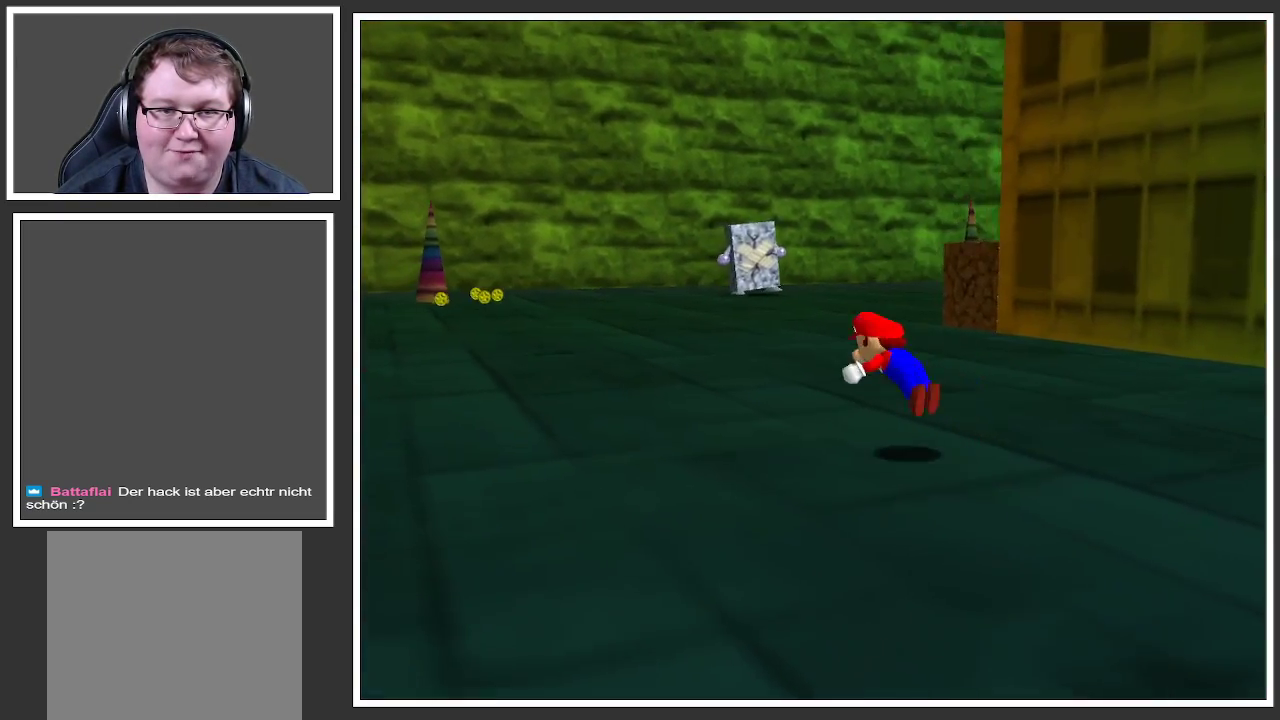
{"buttons": [], "left_stick": "up-left", "right_stick": "center", "events": [[50, "X", "up"], [317, "A", "down"], [433, "A", "up"]]}
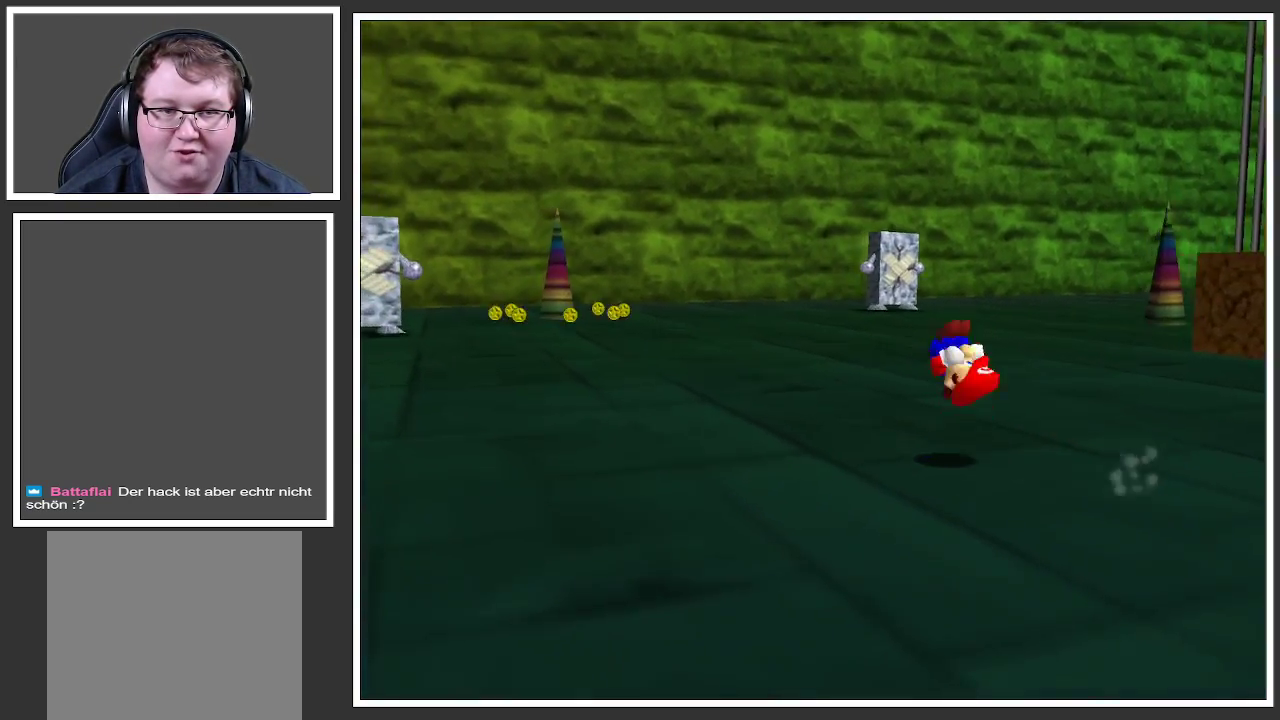
{"buttons": [], "left_stick": "up-left", "right_stick": "center", "events": [[117, "B", "down"], [233, "B", "up"], [317, "B", "down"], [433, "B", "up"]]}
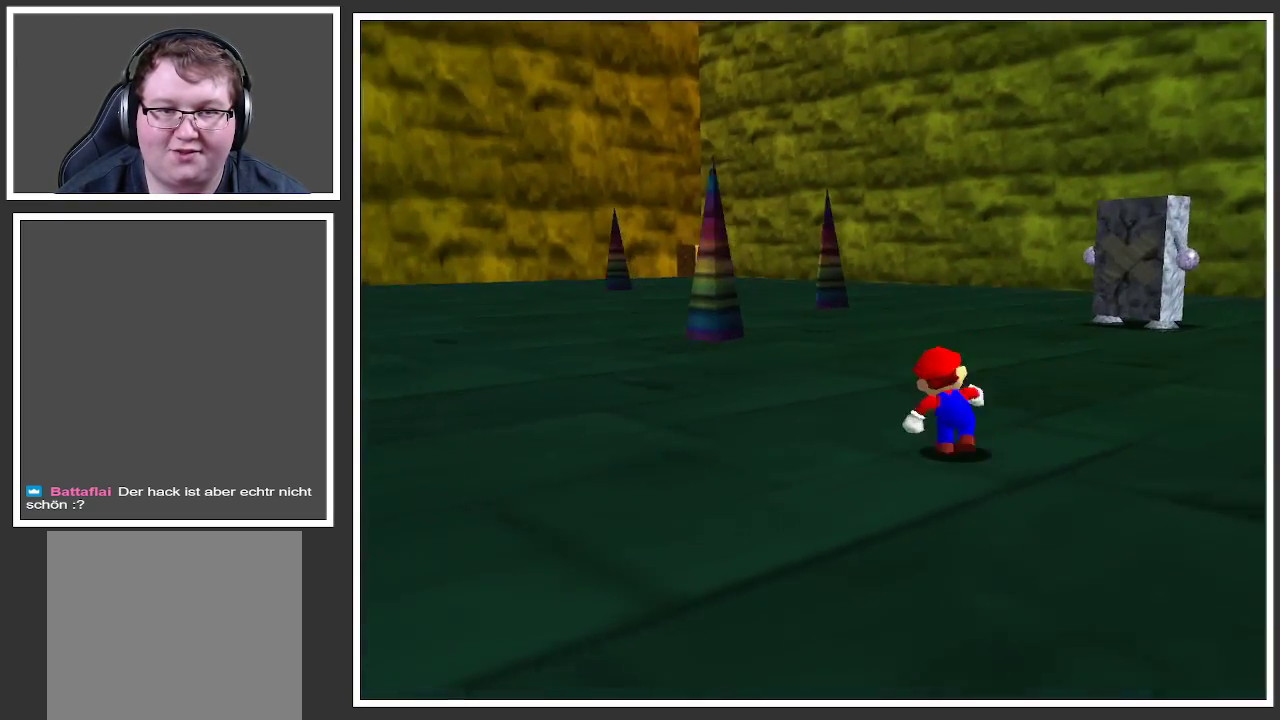
{"buttons": [], "left_stick": "up", "right_stick": "center", "events": [[217, "left_stick", "up"]]}
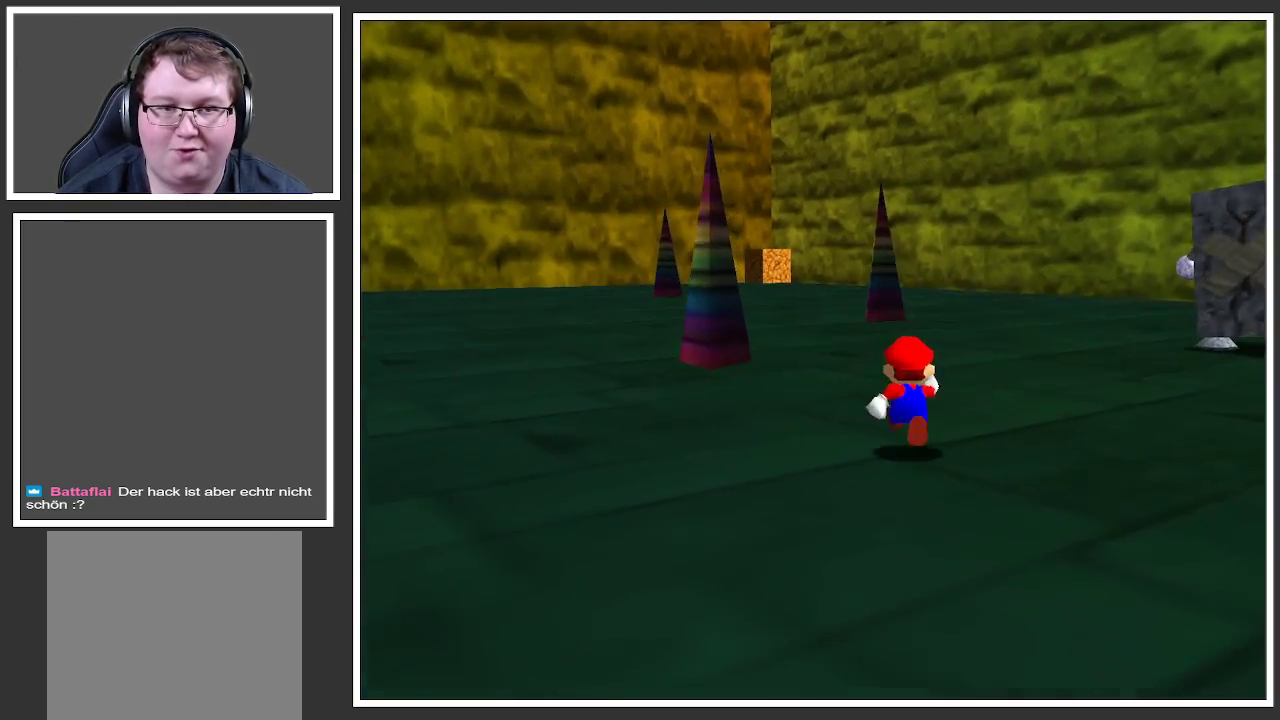
{"buttons": [], "left_stick": "up", "right_stick": "center", "events": []}
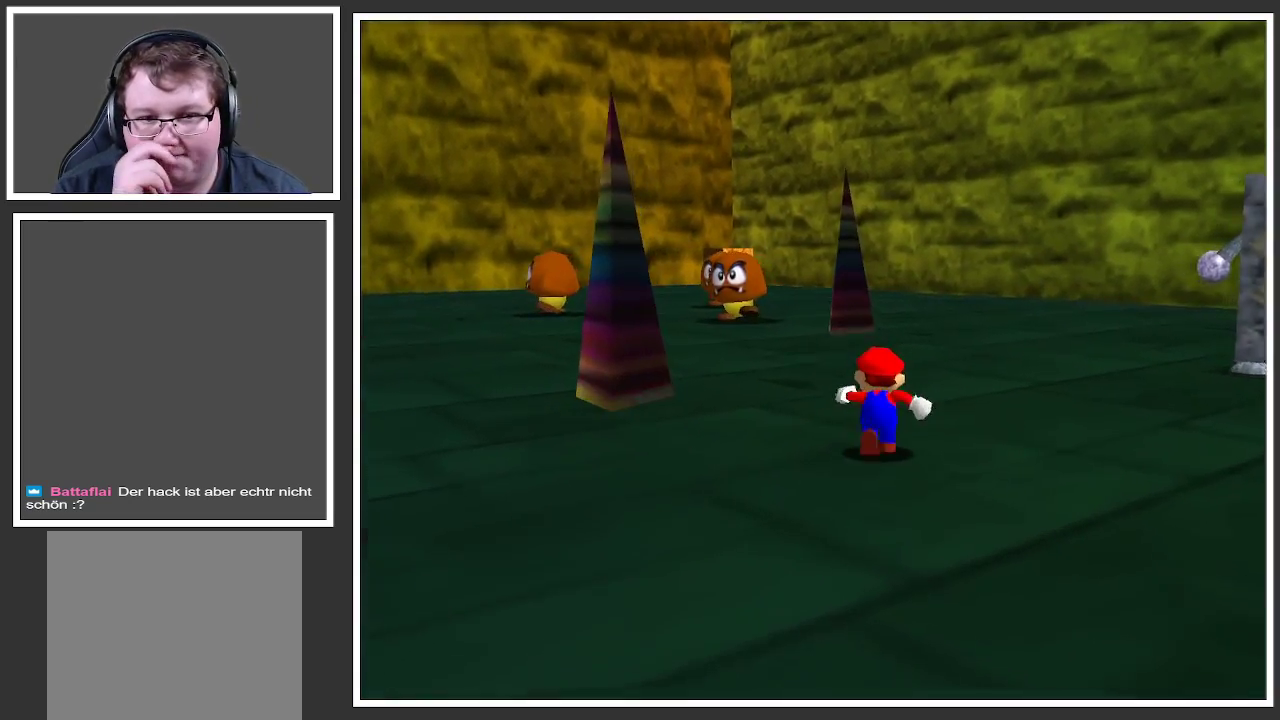
{"buttons": [], "left_stick": "up", "right_stick": "center", "events": []}
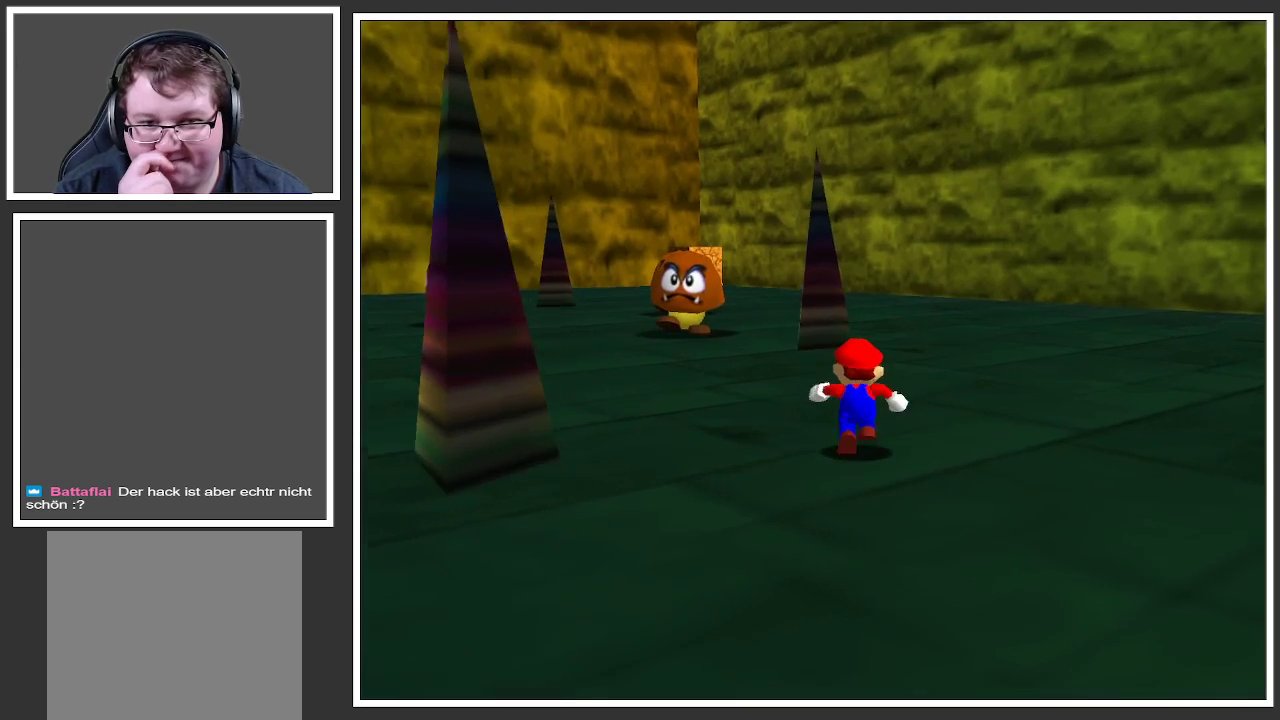
{"buttons": [], "left_stick": "up", "right_stick": "center", "events": []}
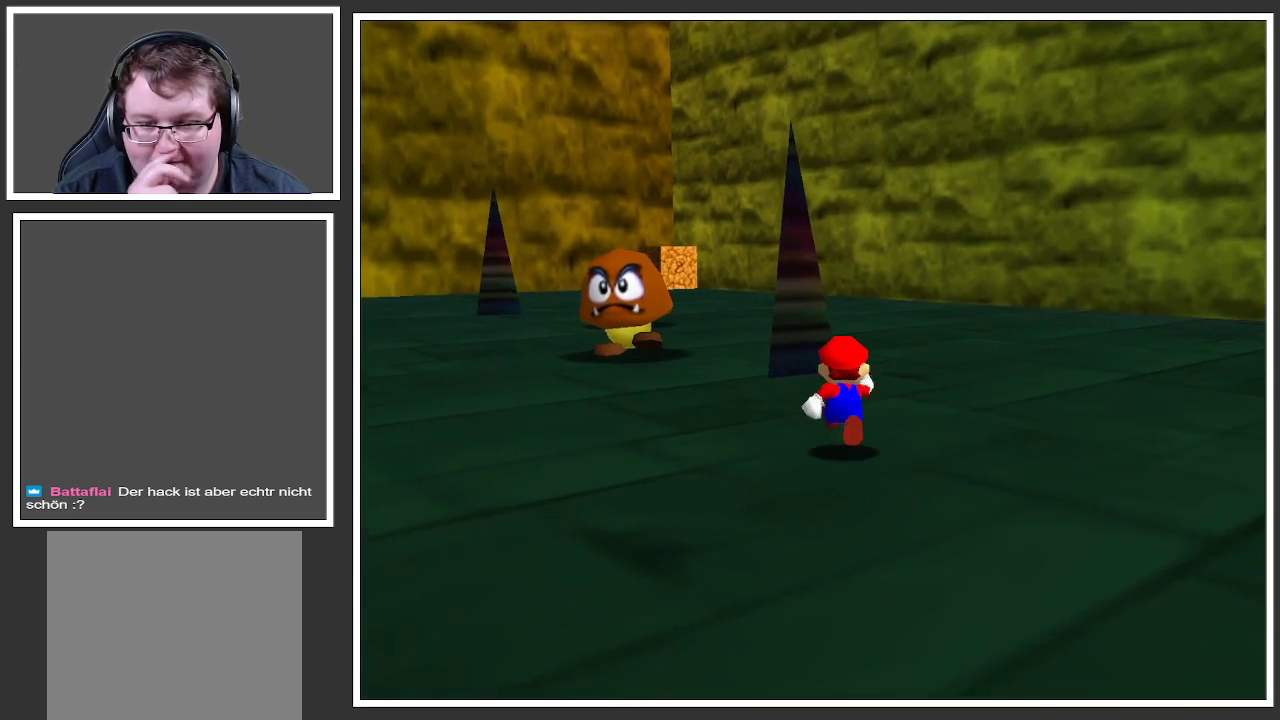
{"buttons": [], "left_stick": "up", "right_stick": "center", "events": []}
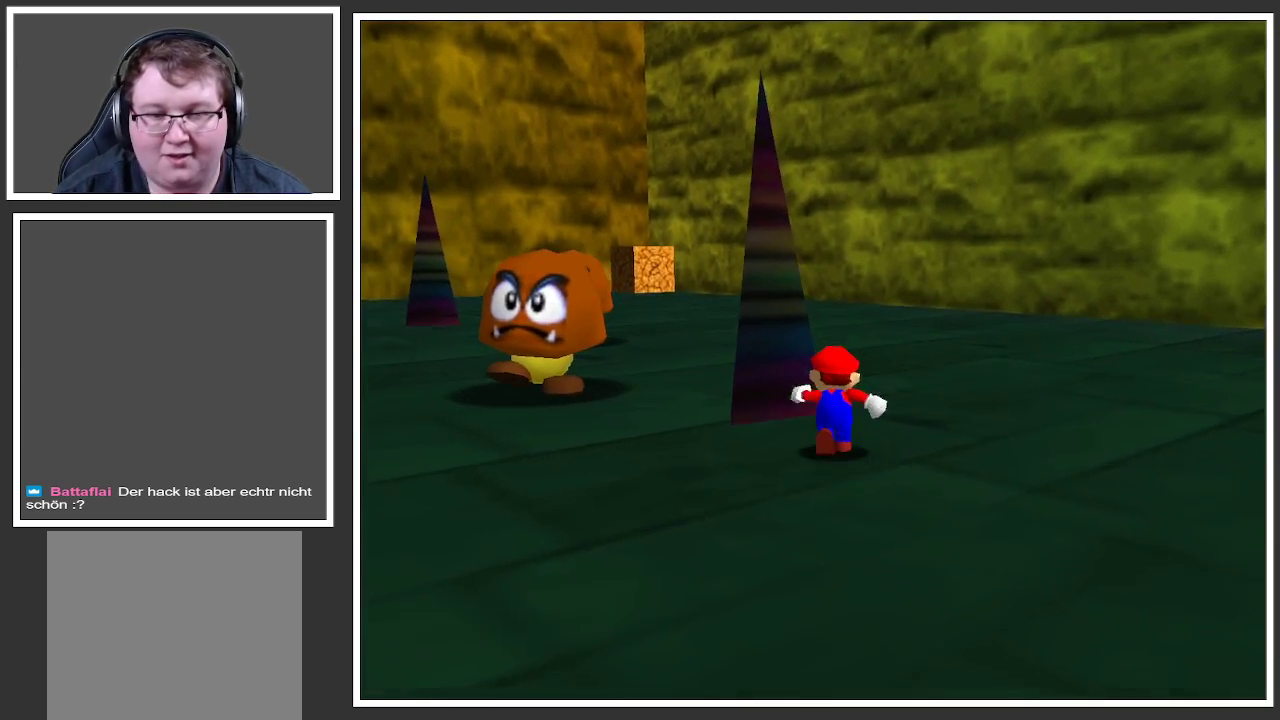
{"buttons": ["B"], "left_stick": "up", "right_stick": "center", "events": [[500, "B", "down"]]}
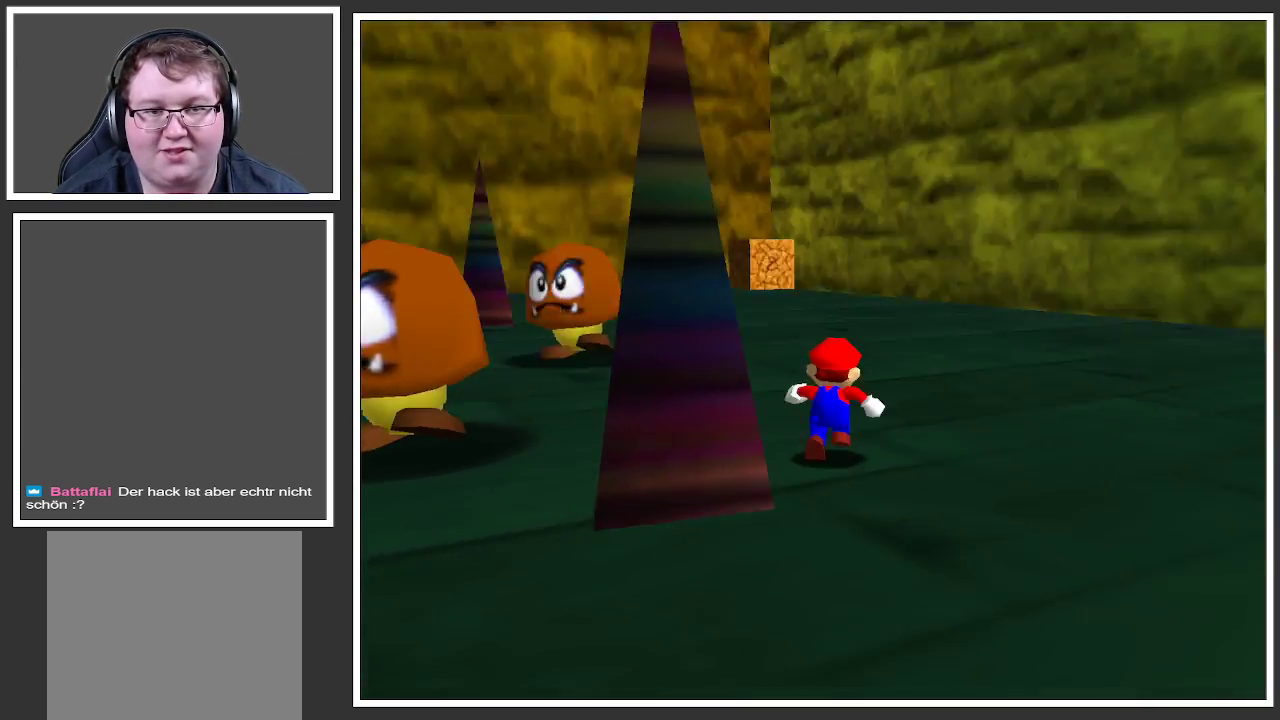
{"buttons": [], "left_stick": "up-right", "right_stick": "center", "events": [[150, "B", "up"], [317, "left_stick", "up-right"]]}
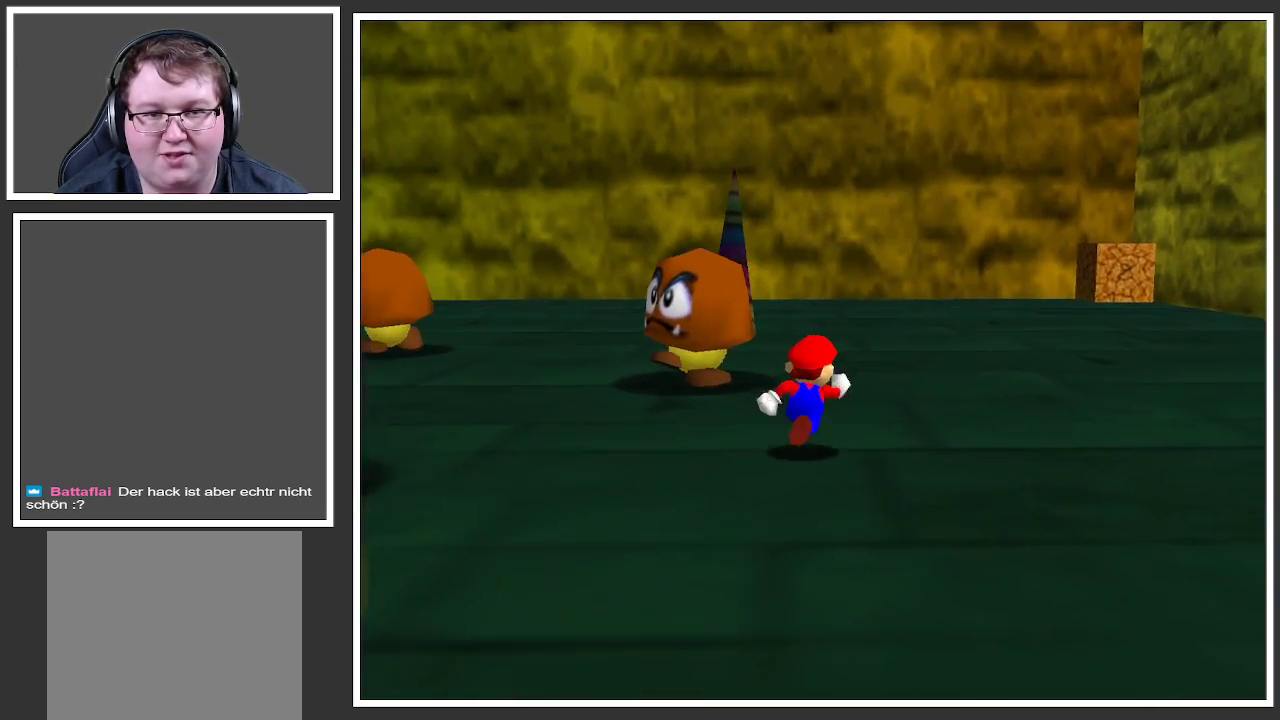
{"buttons": ["A"], "left_stick": "up-right", "right_stick": "center", "events": [[50, "X", "down"], [200, "X", "up"], [450, "A", "down"]]}
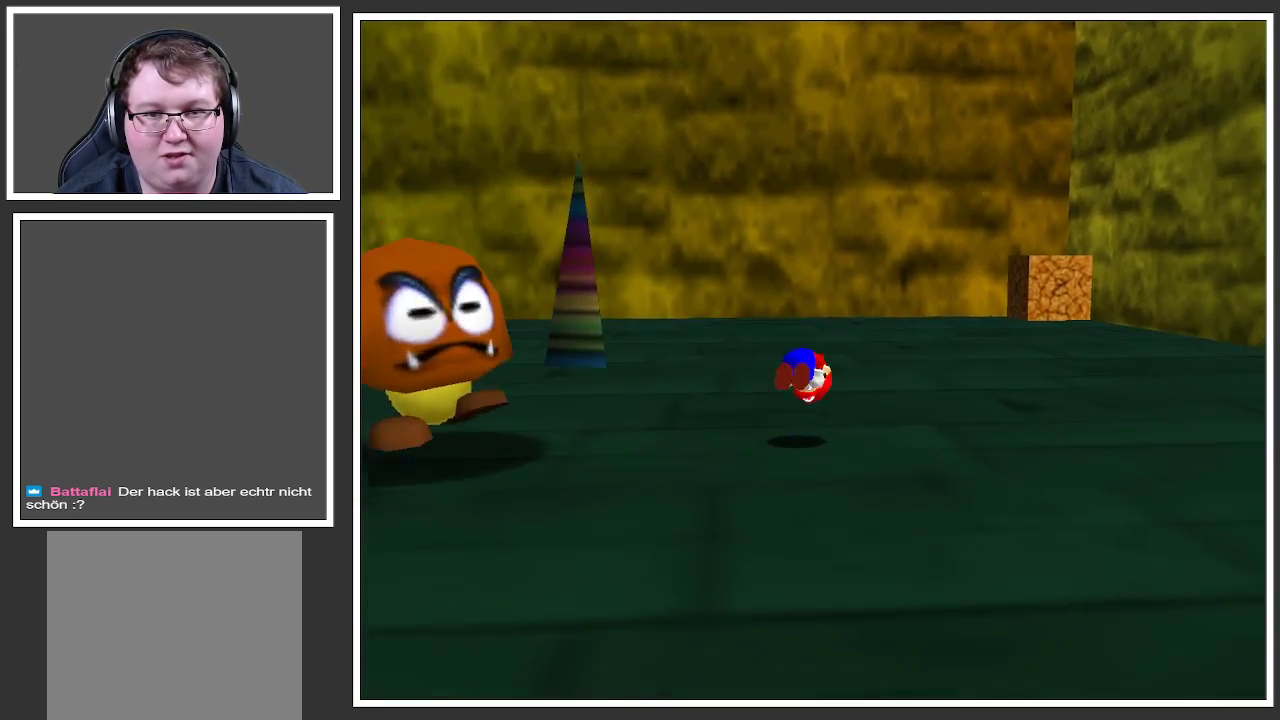
{"buttons": [], "left_stick": "up-right", "right_stick": "center", "events": [[67, "A", "up"]]}